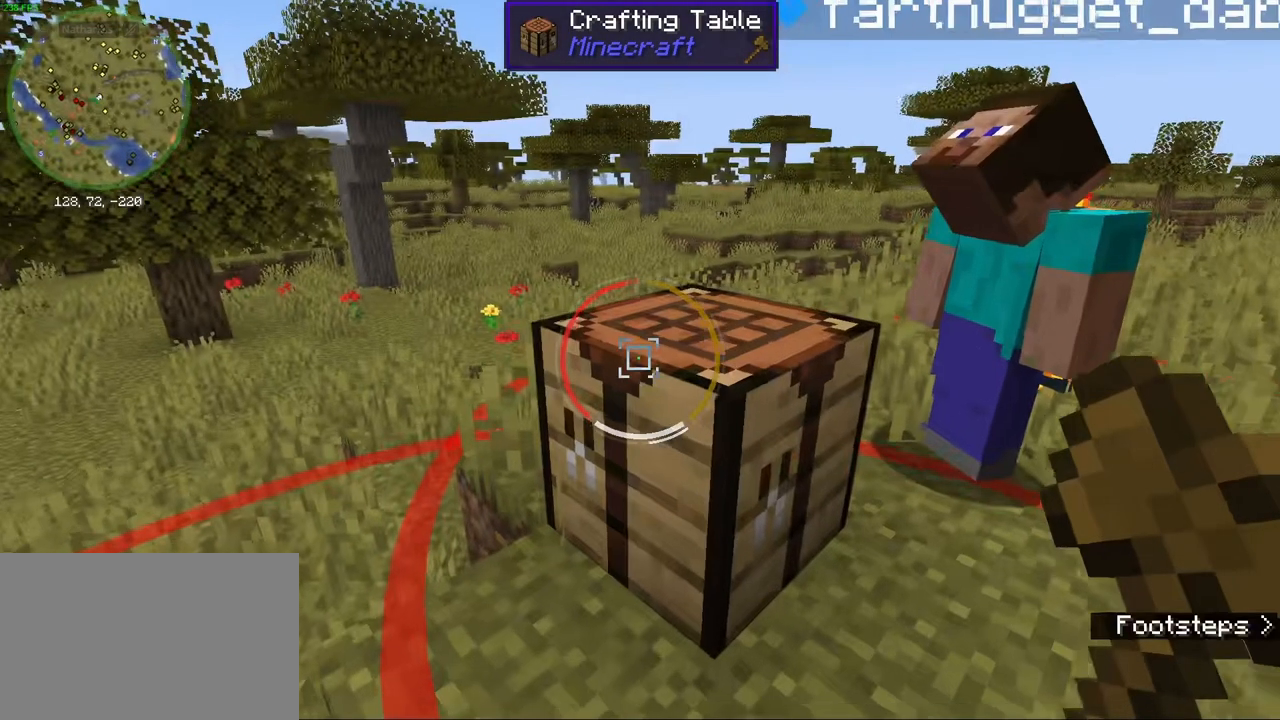
Gameplay with keyboard and mouse; each line is a JSON object with the keys and mouse buttons held at the frame after it. "events" lists presses ("down") and releases ("up") of "1", "2", "3", "4", "5", "a", "alt", "b", "c", "ctrl", "d", "e", "f", "g", "q", "r", "s", "shift", "space", "t", "tab", "v", "w", "x", "z", "mouse_left", "mouse_wheel", "mouse_right", "mouse_mb4" and "mouse_mb5" between this image and that frame as [ms after this image, input, new state], when the widget could be followed in between. "mouse_left", "mouse_wheel", "mouse_right", "mouse_mb4", "mouse_mb5" = the "left", "wheel", "right", "mb4", "mb5" buttons of the "mouse" list. No other keys are recorded. Fast repeated clicks can show as one long hold. "wheel" means that the mouse wheel is clicked or scrolled. Mouse movement is not recorded.
{"keys": [], "mouse": ["right"], "events": [[83, "a", "down"], [150, "a", "up"], [500, "mouse_right", "down"]]}
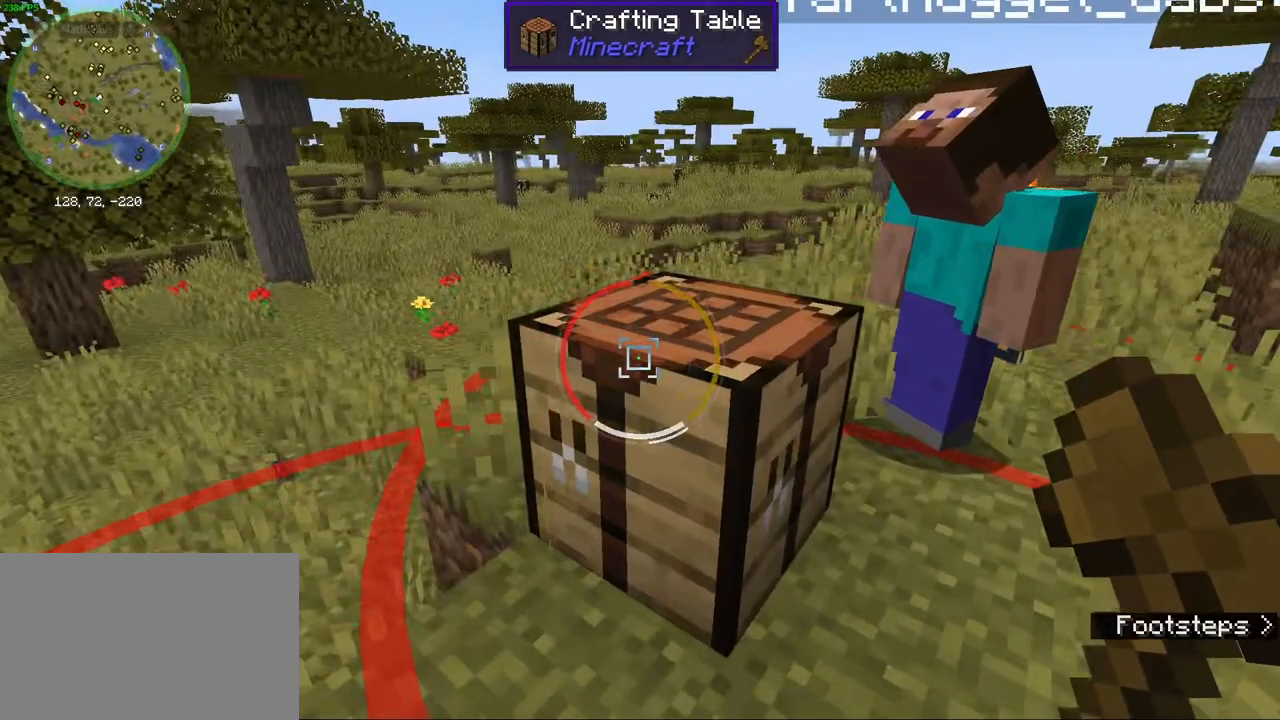
{"keys": [], "mouse": [], "events": [[183, "mouse_right", "up"]]}
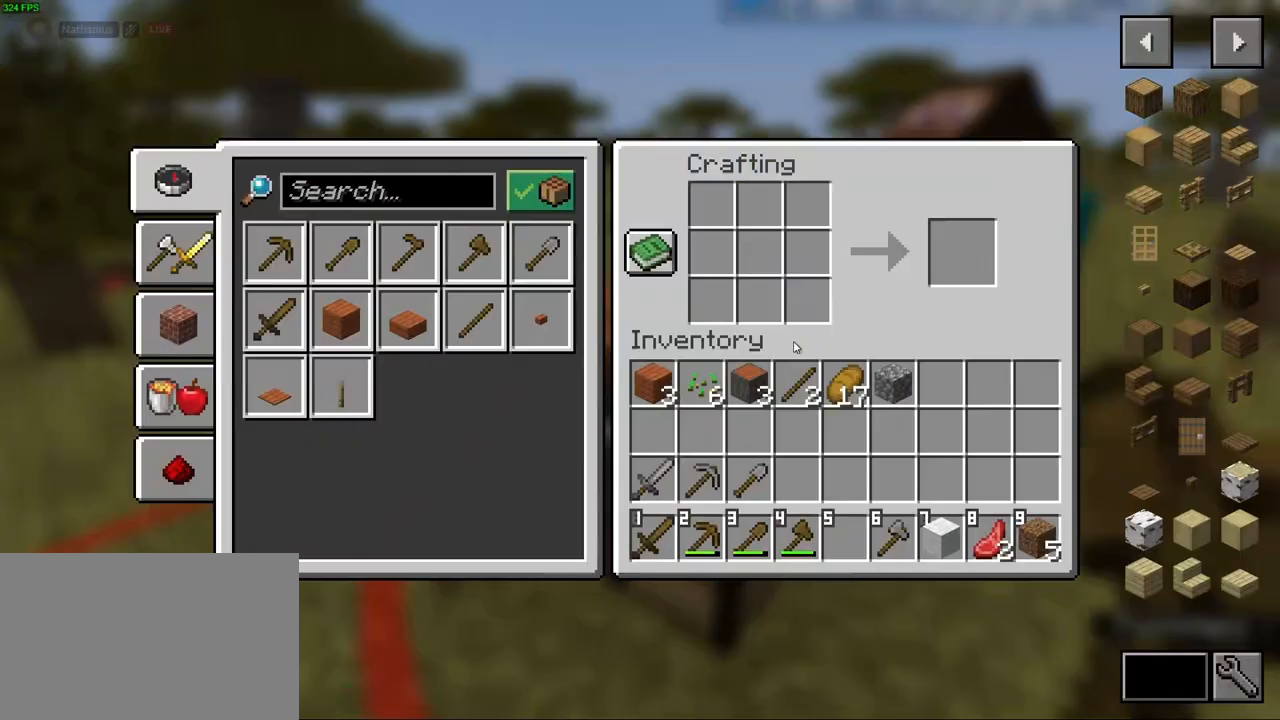
{"keys": [], "mouse": [], "events": []}
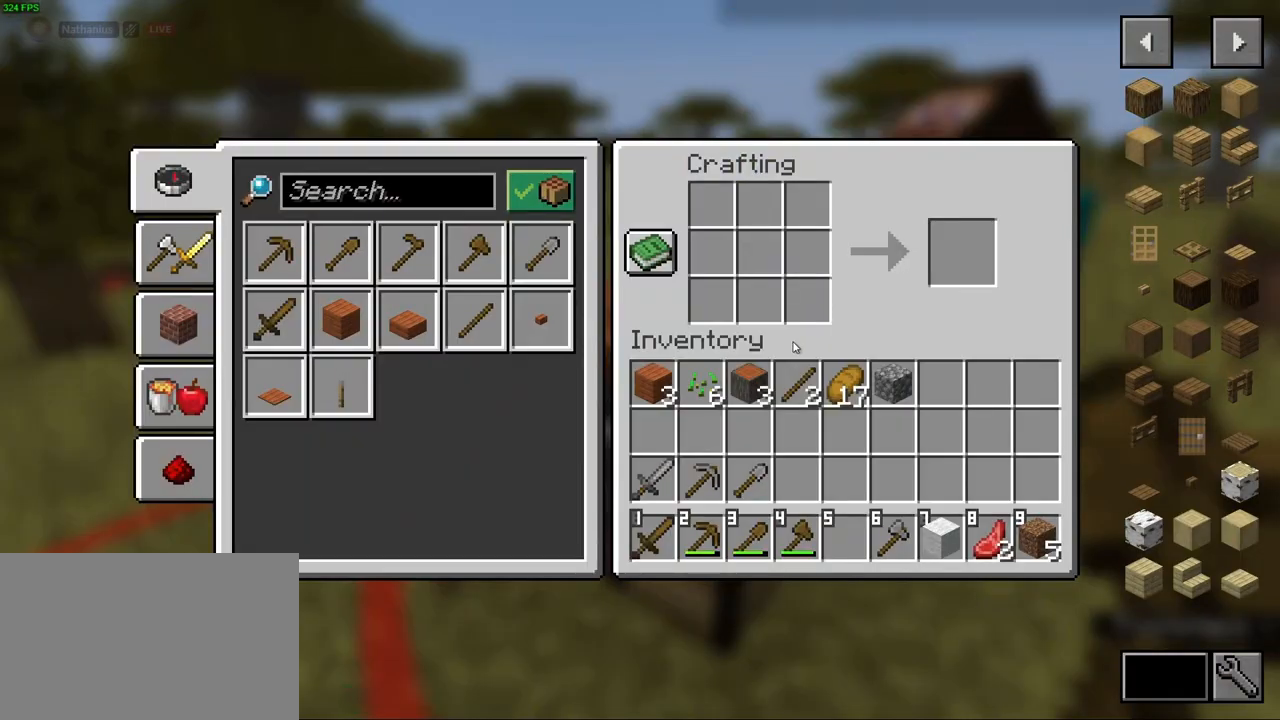
{"keys": [], "mouse": [], "events": []}
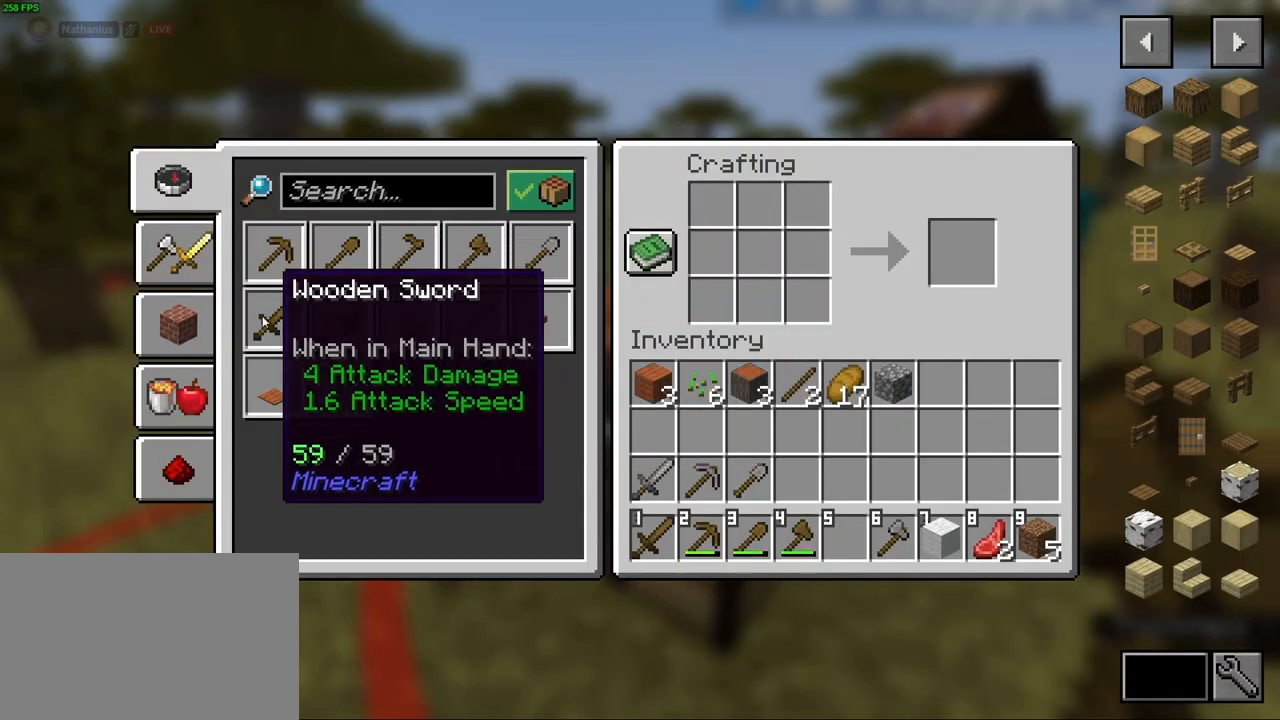
{"keys": [], "mouse": [], "events": []}
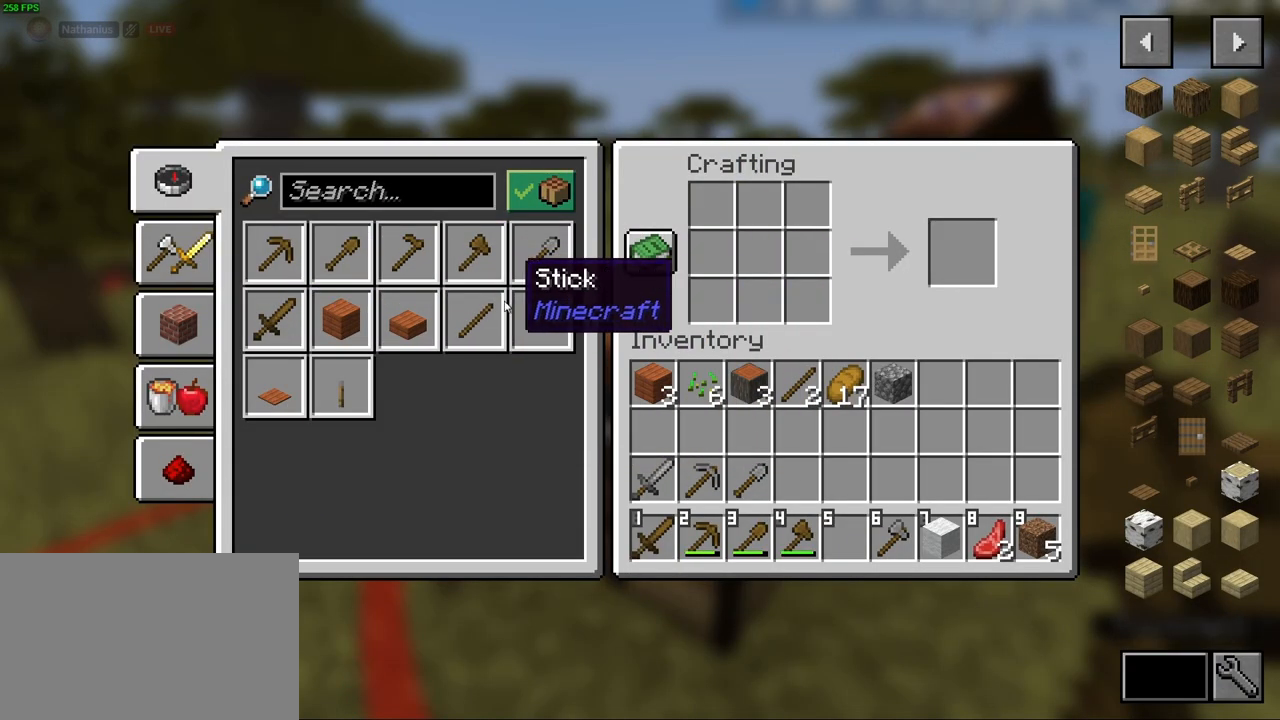
{"keys": [], "mouse": [], "events": [[217, "mouse_left", "down"], [300, "mouse_left", "up"]]}
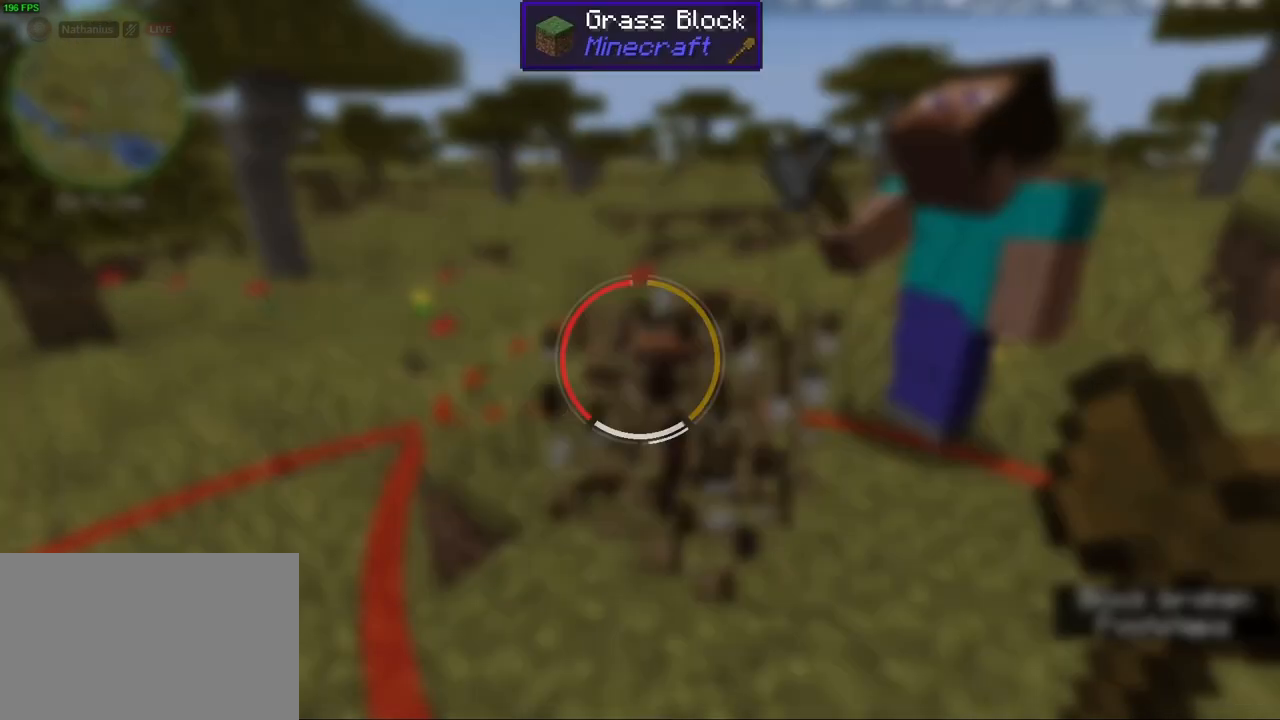
{"keys": [], "mouse": [], "events": []}
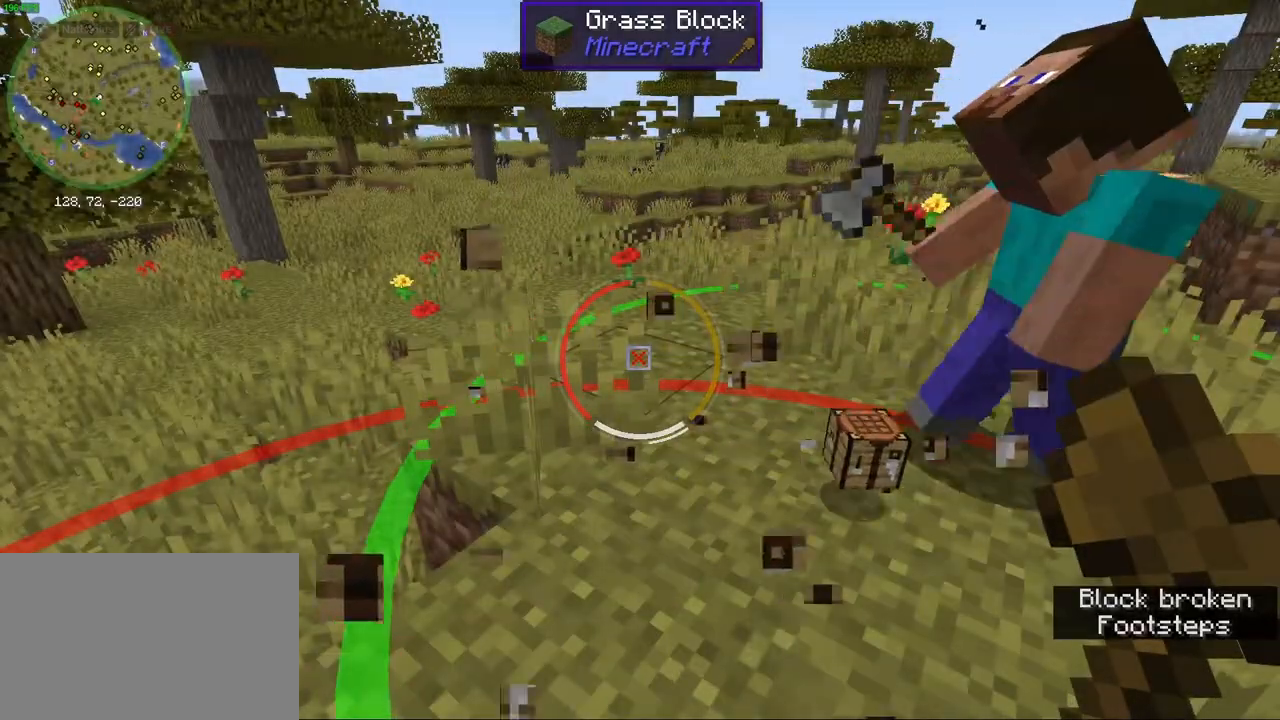
{"keys": [], "mouse": [], "events": [[267, "w", "down"], [333, "d", "down"], [433, "d", "up"], [483, "w", "up"]]}
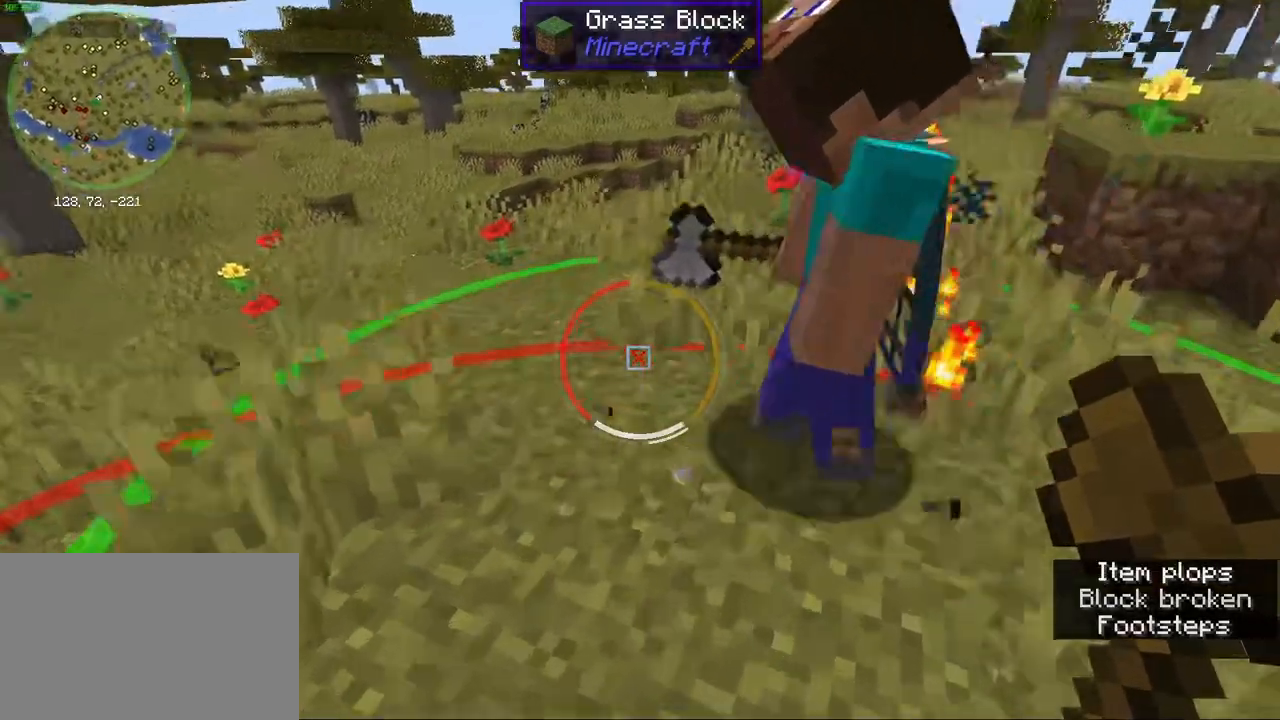
{"keys": [], "mouse": [], "events": [[100, "s", "down"], [333, "d", "down"], [383, "s", "up"], [433, "d", "up"]]}
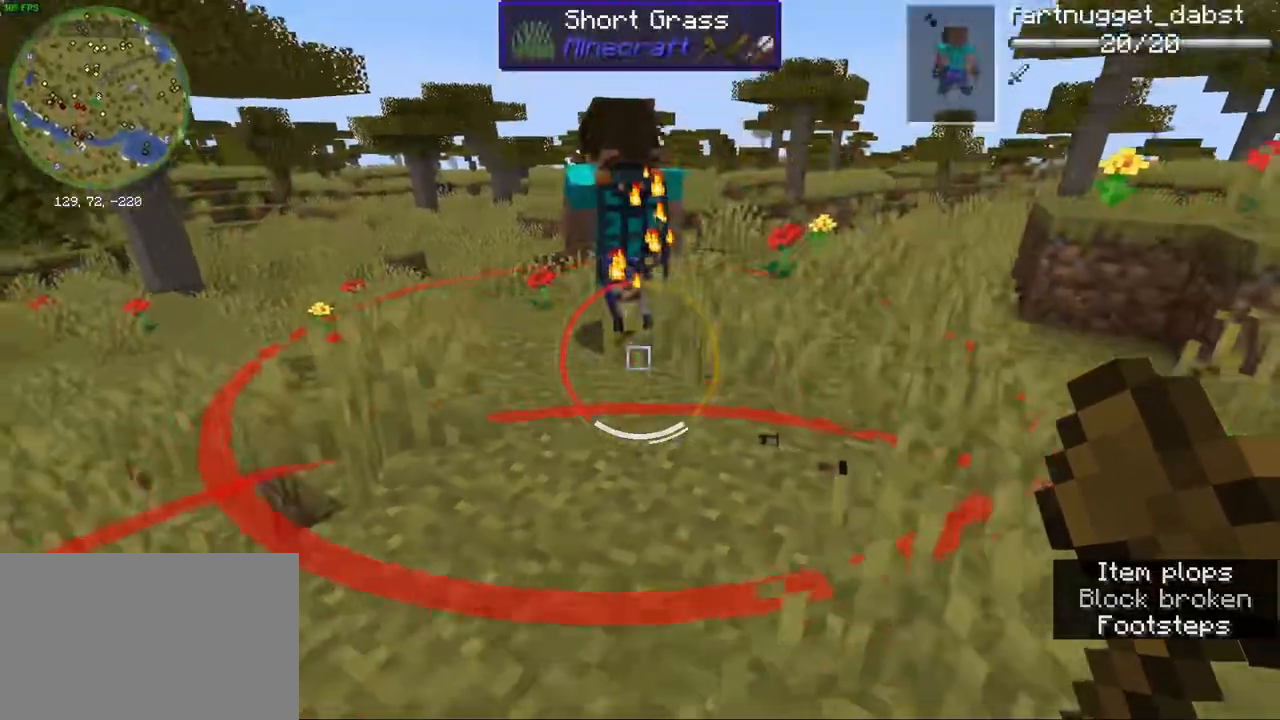
{"keys": ["ctrl", "w"], "mouse": [], "events": [[100, "w", "down"], [267, "ctrl", "down"]]}
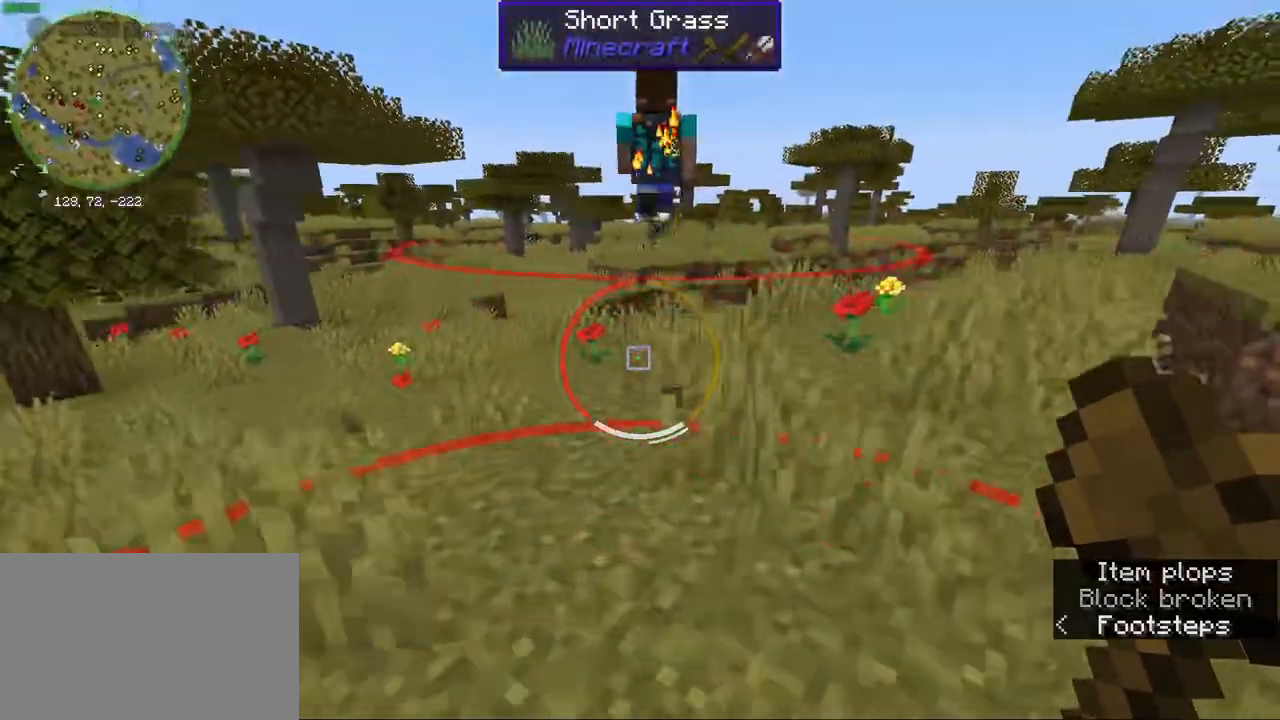
{"keys": ["ctrl", "w"], "mouse": [], "events": [[100, "space", "down"], [233, "space", "up"]]}
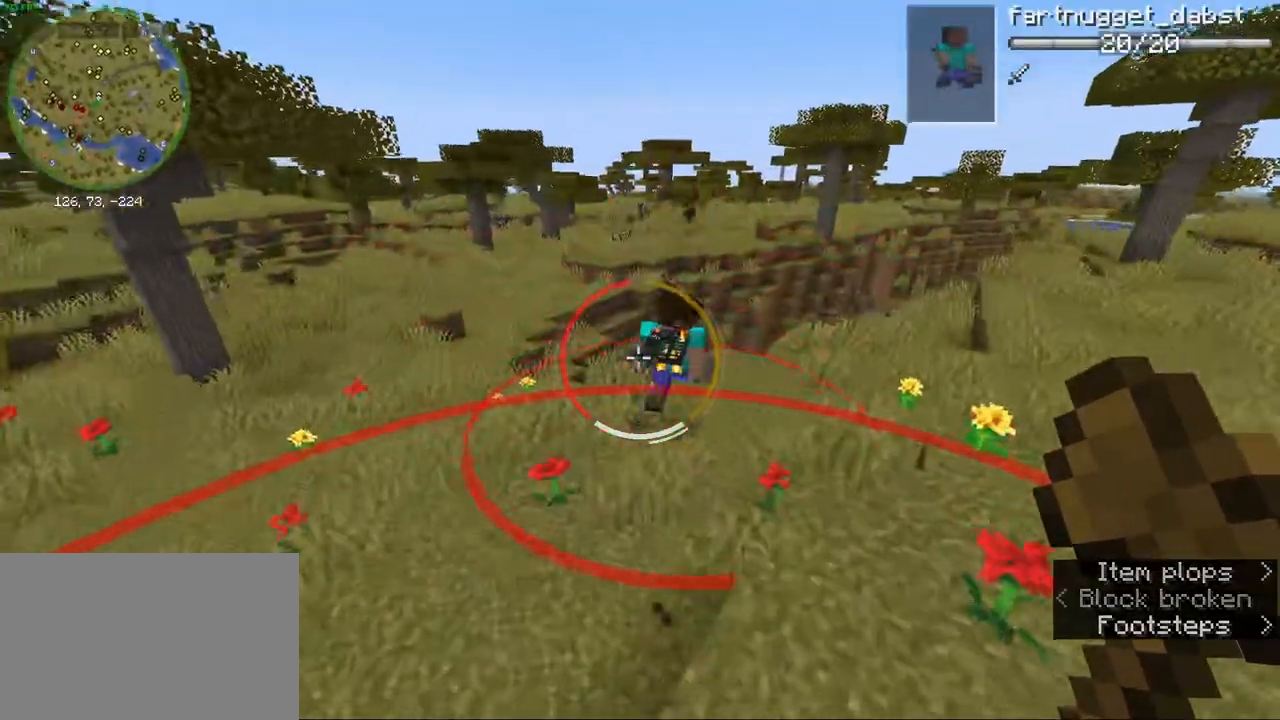
{"keys": ["ctrl", "d", "w"], "mouse": []}
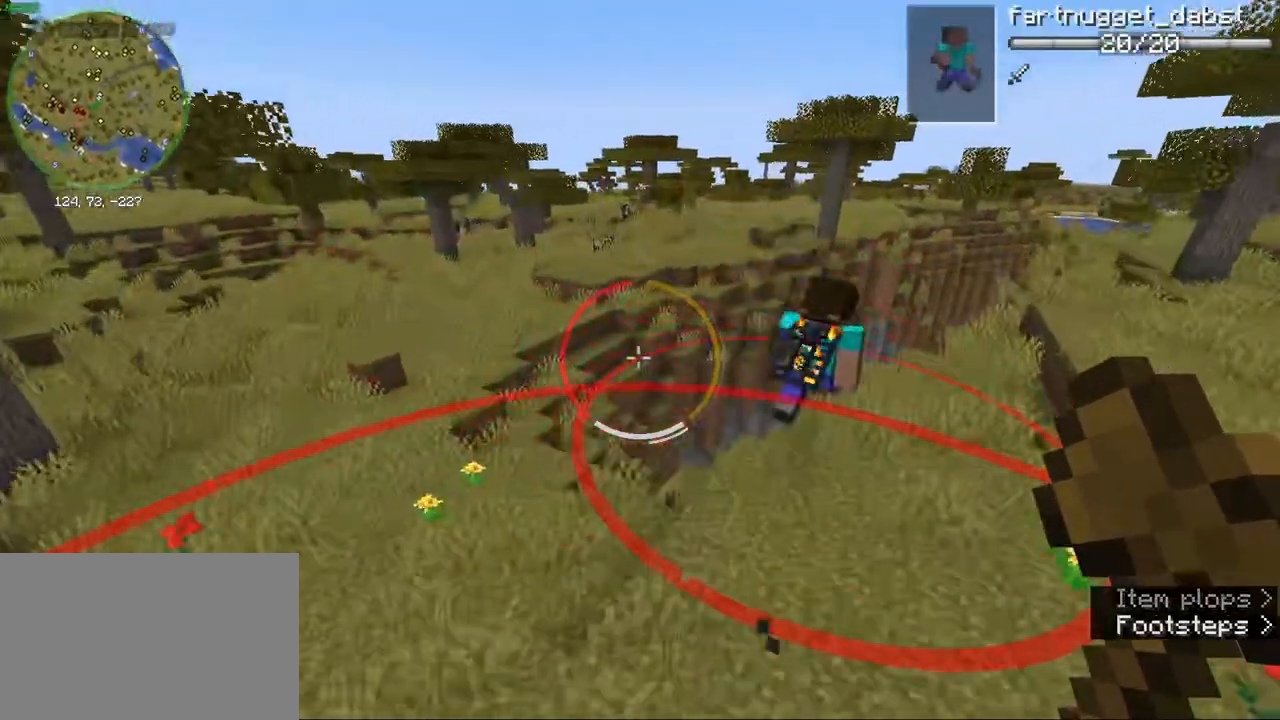
{"keys": ["ctrl", "space", "w"], "mouse": [], "events": [[233, "d", "up"], [467, "space", "down"]]}
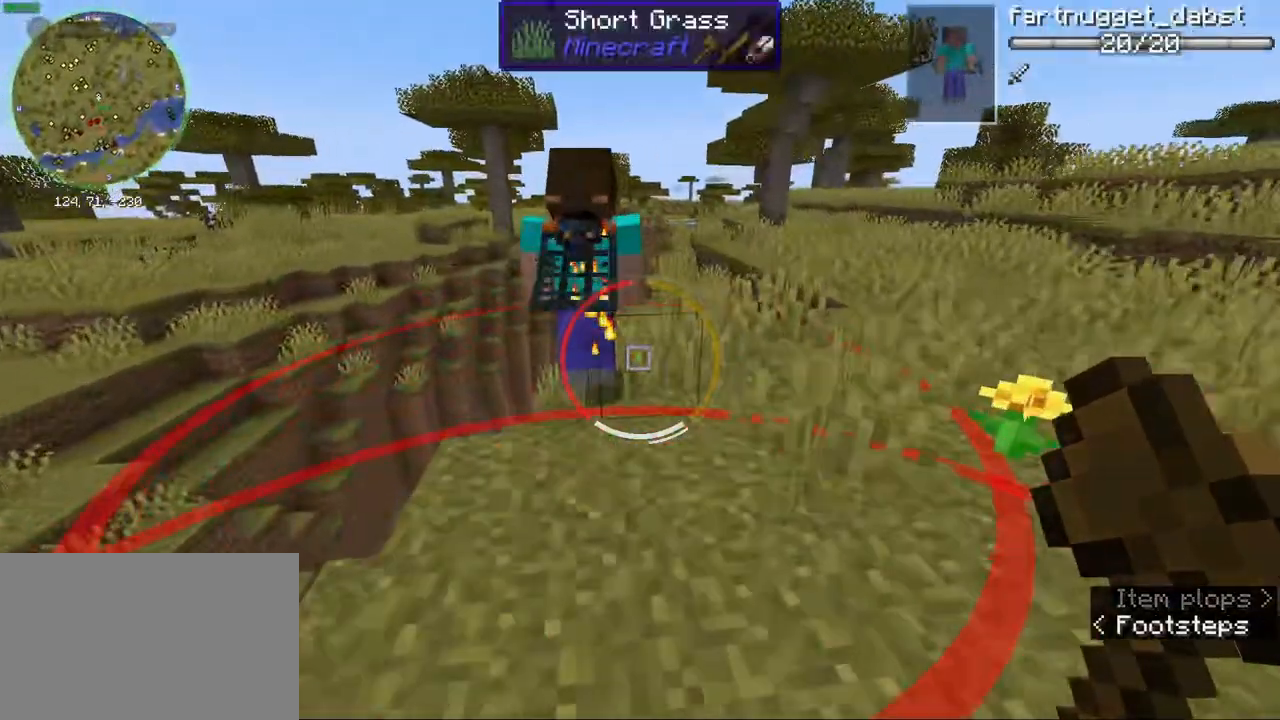
{"keys": ["d"], "mouse": [], "events": [[50, "d", "down"], [83, "space", "up"], [133, "ctrl", "up"], [200, "w", "up"]]}
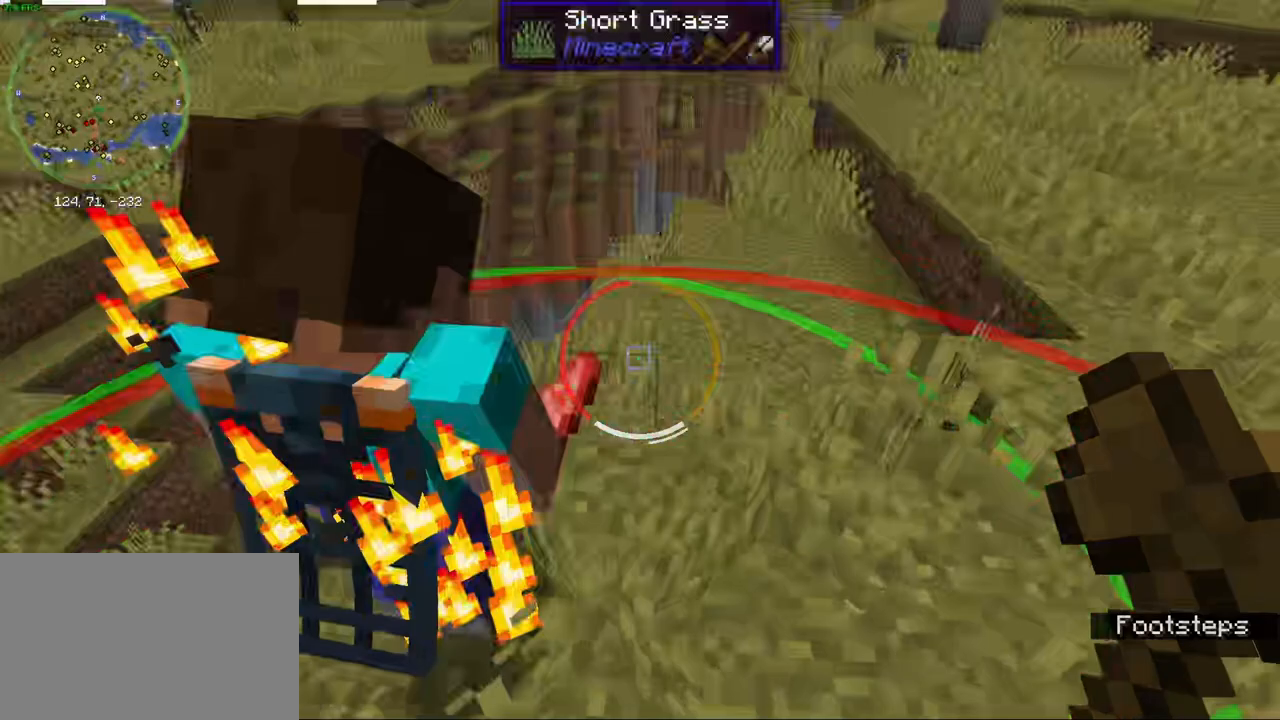
{"keys": ["w"], "mouse": [], "events": [[17, "s", "down"], [133, "mouse_wheel", "down"], [133, "s", "up"], [250, "d", "up"], [333, "mouse_wheel", "up"], [333, "w", "down"]]}
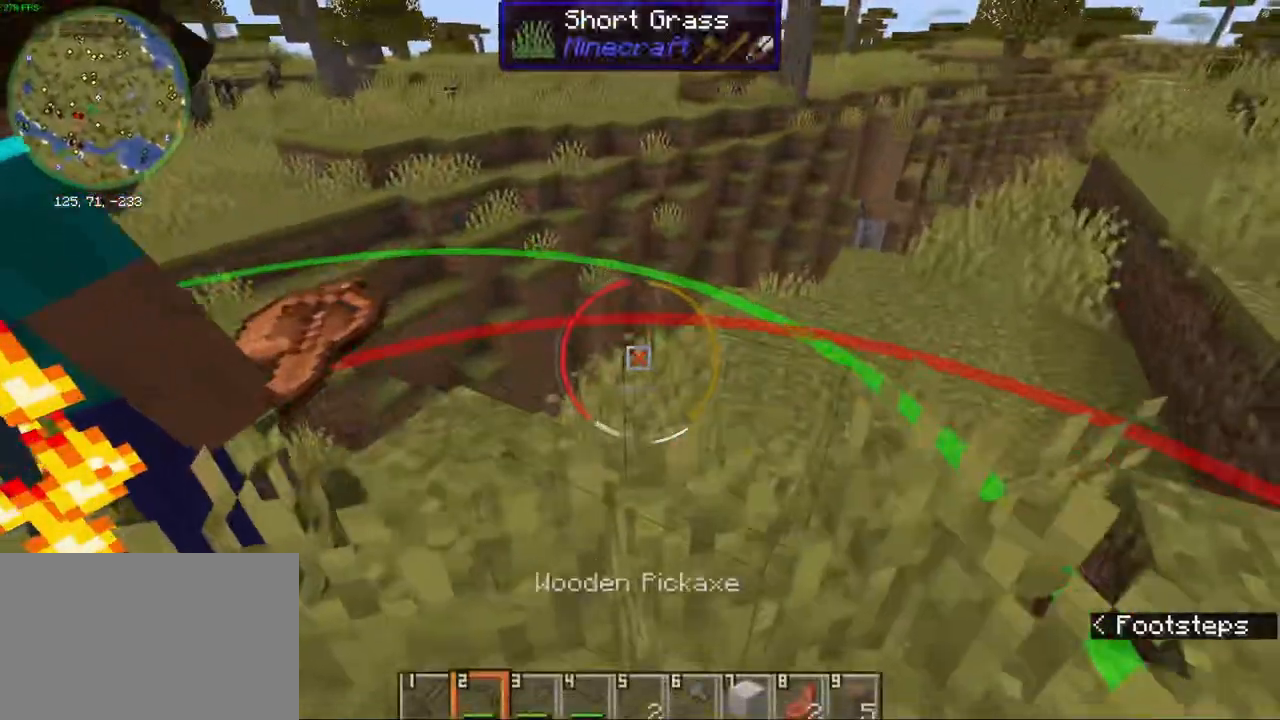
{"keys": [], "mouse": [], "events": [[100, "w", "up"], [133, "mouse_wheel", "down"], [150, "d", "down"], [250, "d", "up"], [400, "mouse_wheel", "up"]]}
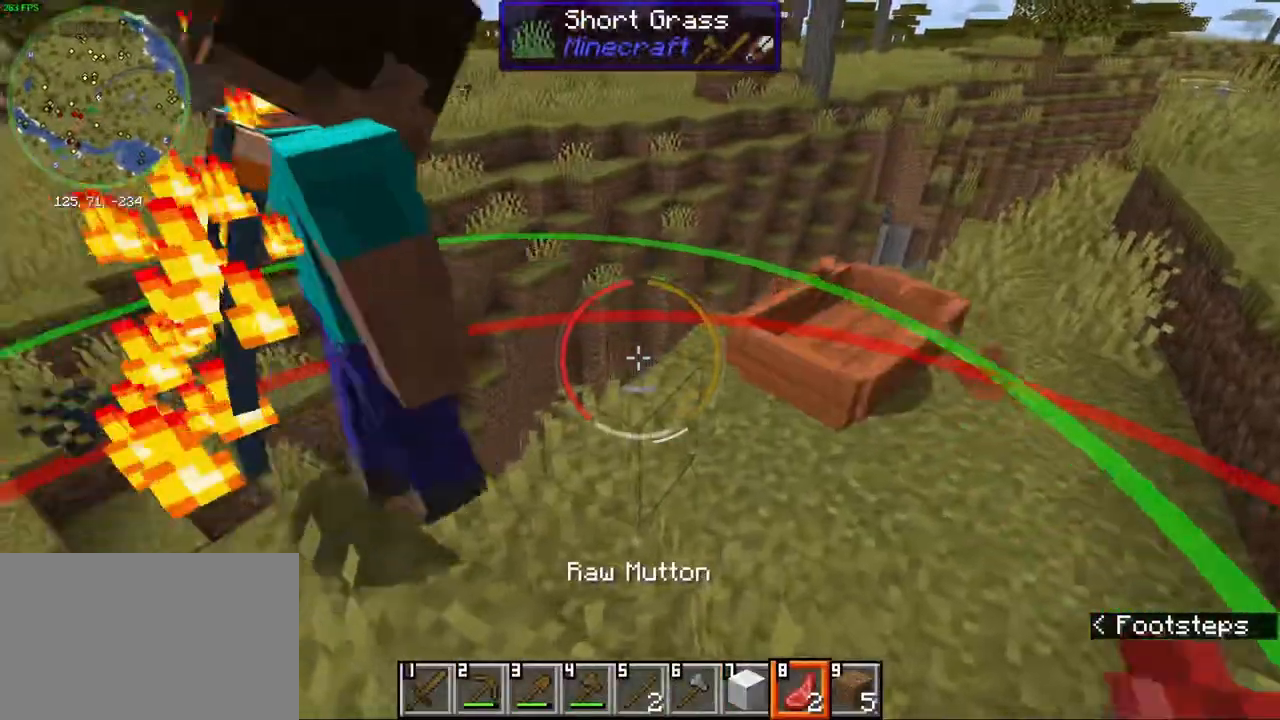
{"keys": ["w"], "mouse": ["wheel"], "events": [[267, "mouse_wheel", "down"], [450, "w", "down"]]}
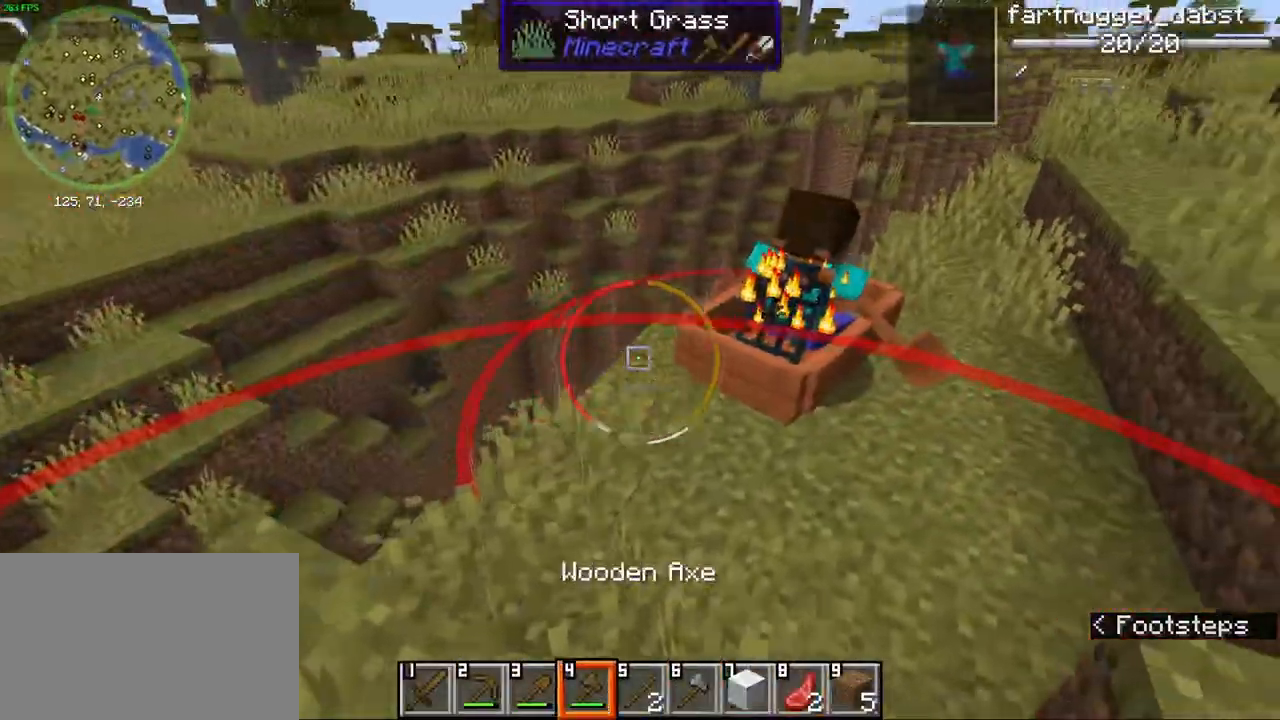
{"keys": ["w"], "mouse": ["wheel"], "events": [[33, "mouse_wheel", "up"], [83, "d", "down"], [183, "mouse_wheel", "down"], [250, "d", "up"], [283, "w", "up"], [350, "mouse_wheel", "up"], [383, "mouse_wheel", "down"], [400, "w", "down"]]}
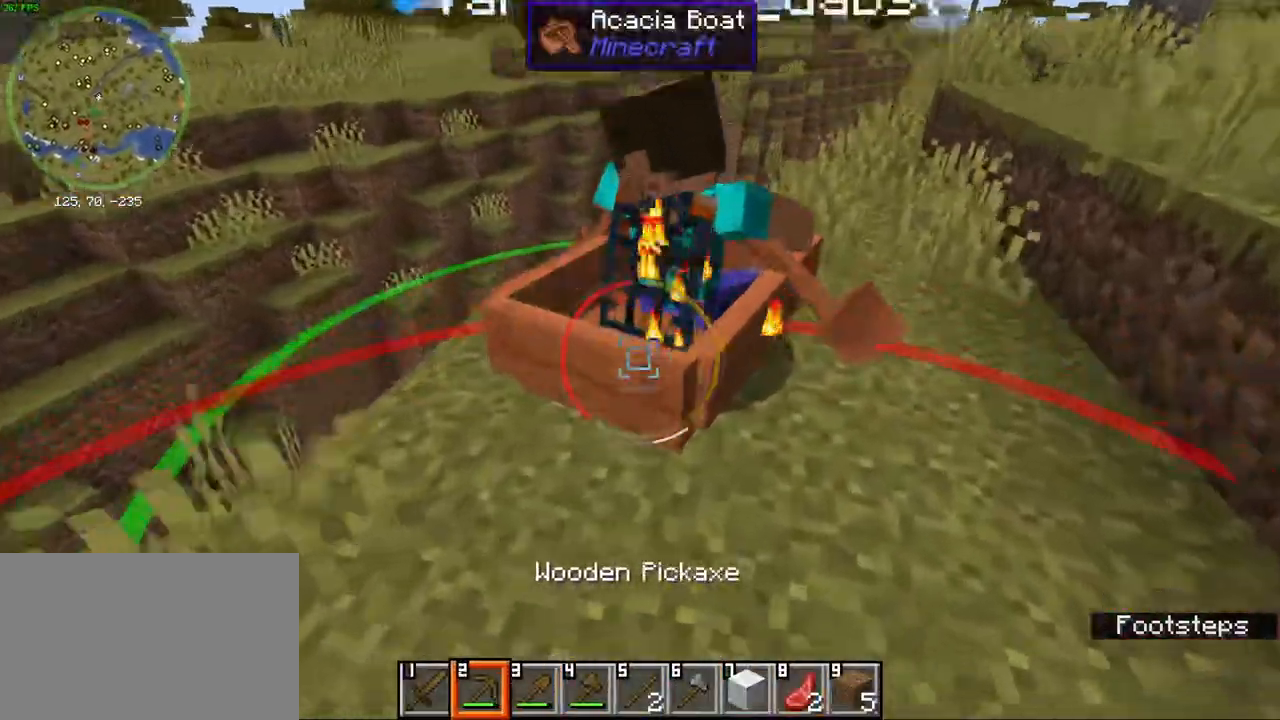
{"keys": [], "mouse": [], "events": [[33, "mouse_wheel", "up"], [117, "w", "up"], [183, "mouse_right", "down"], [283, "mouse_right", "up"]]}
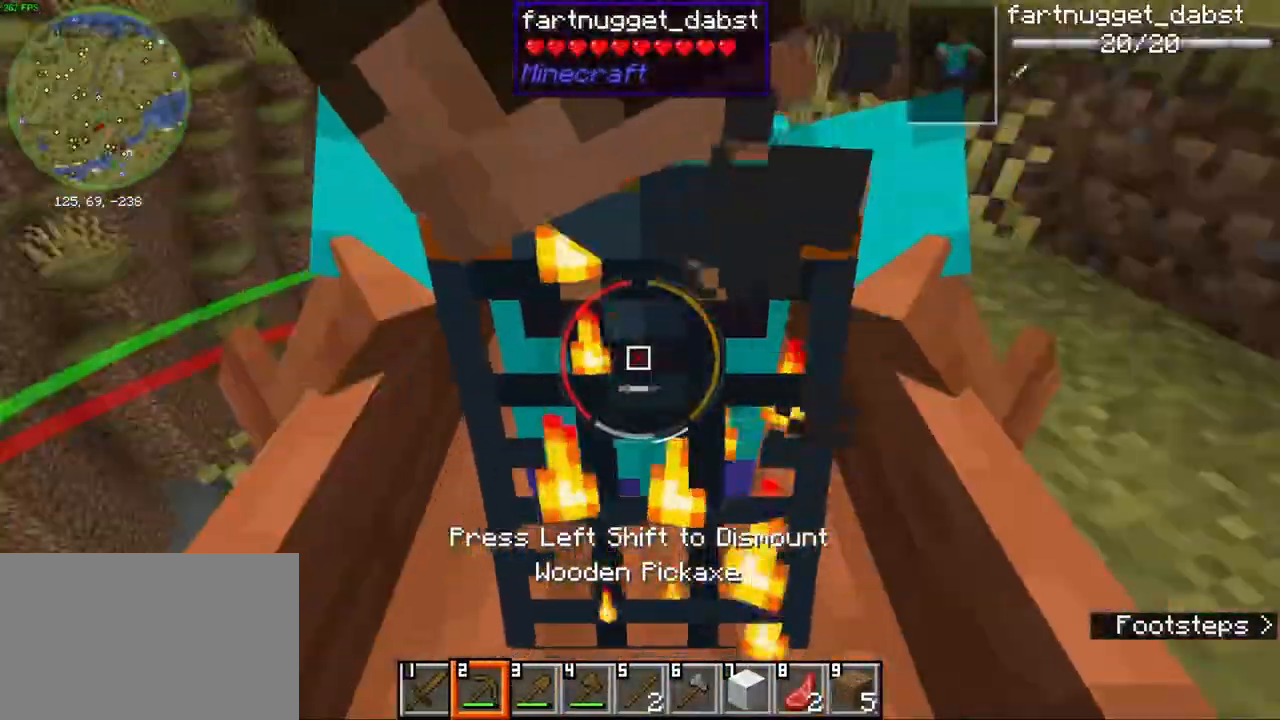
{"keys": [], "mouse": [], "events": []}
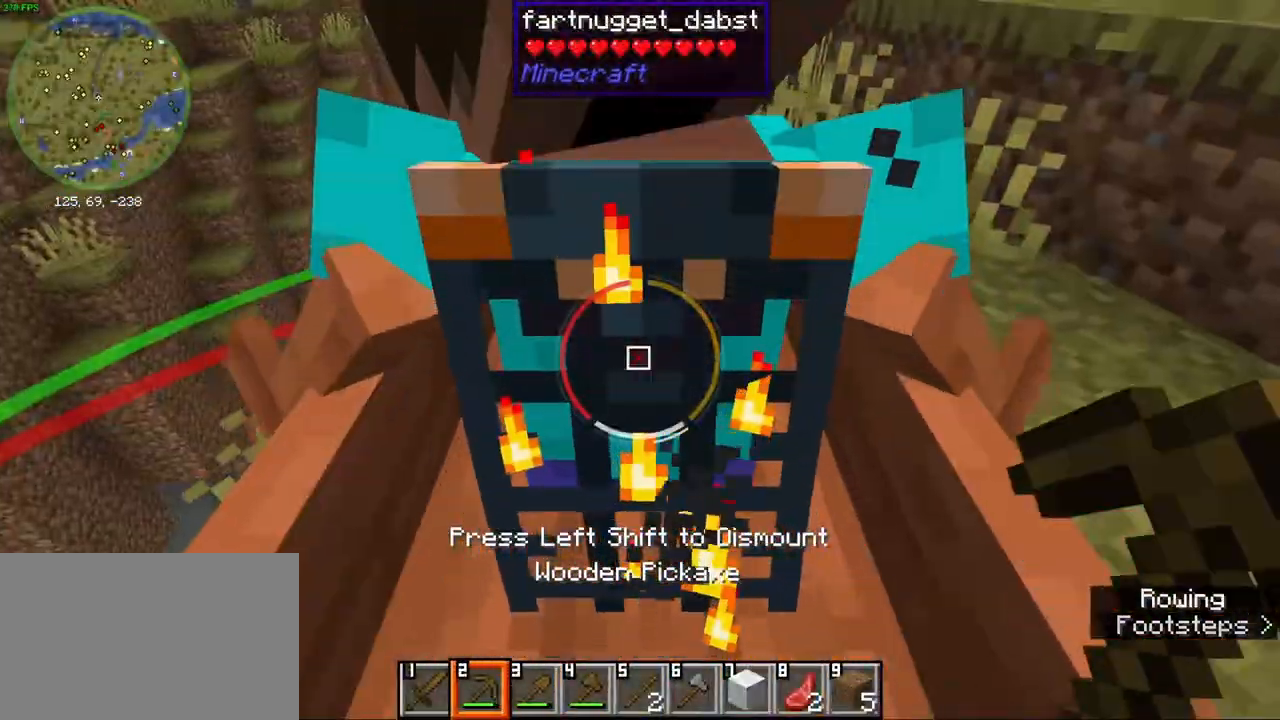
{"keys": [], "mouse": [], "events": []}
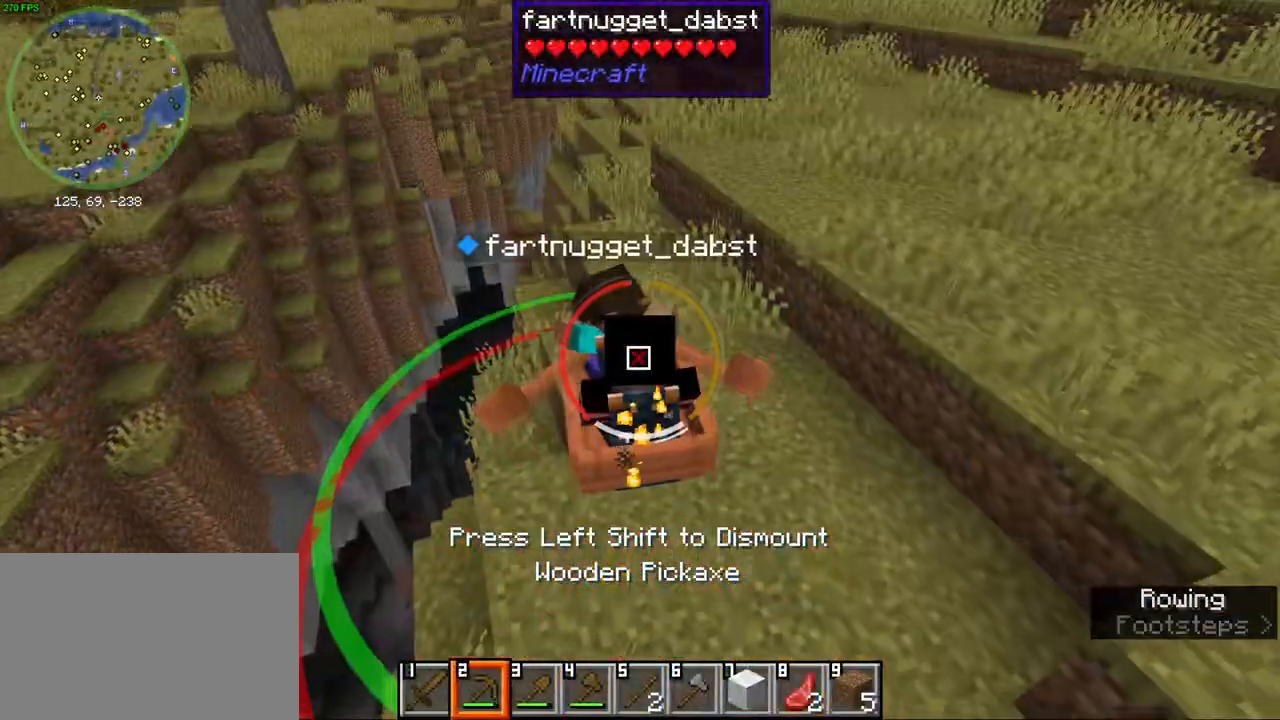
{"keys": [], "mouse": [], "events": []}
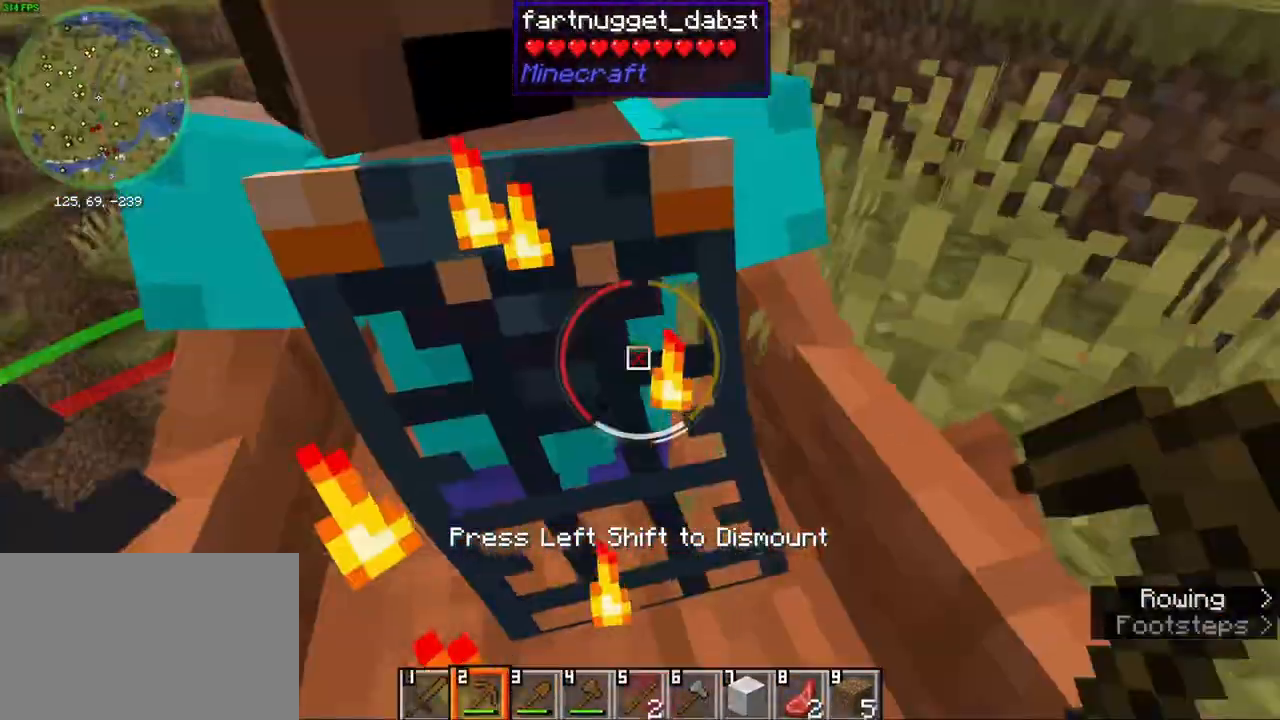
{"keys": [], "mouse": [], "events": []}
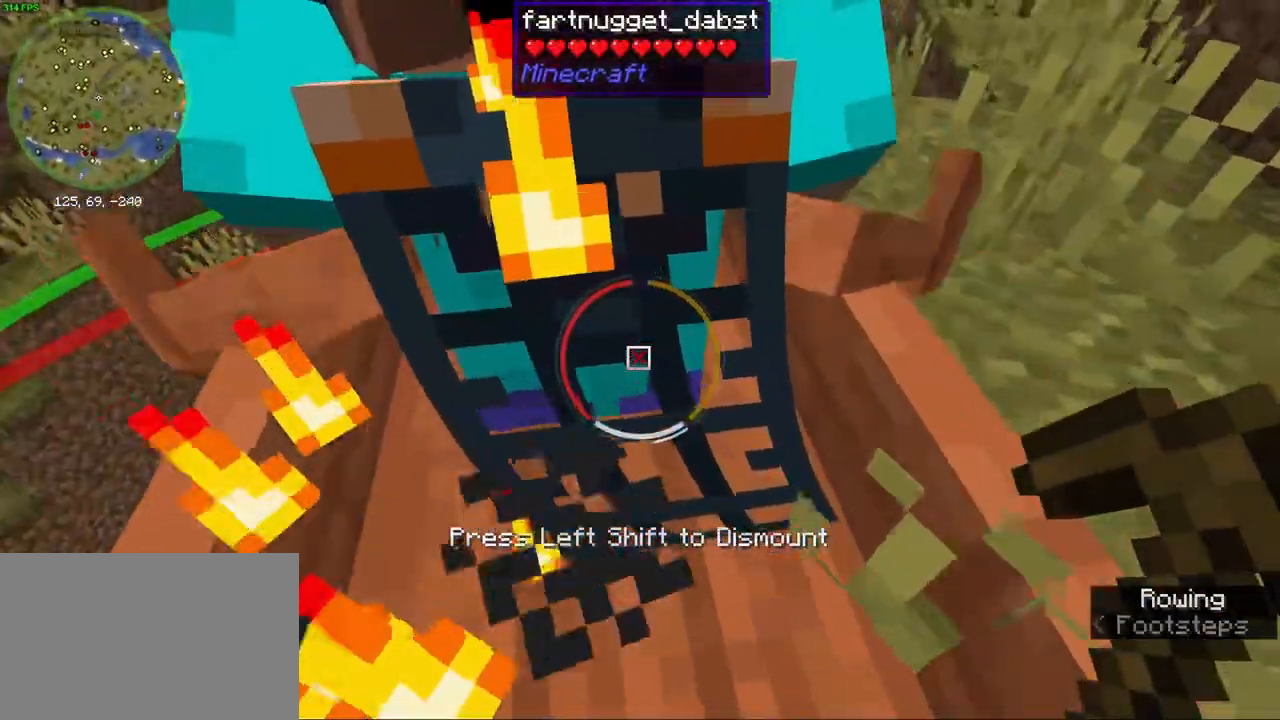
{"keys": [], "mouse": [], "events": []}
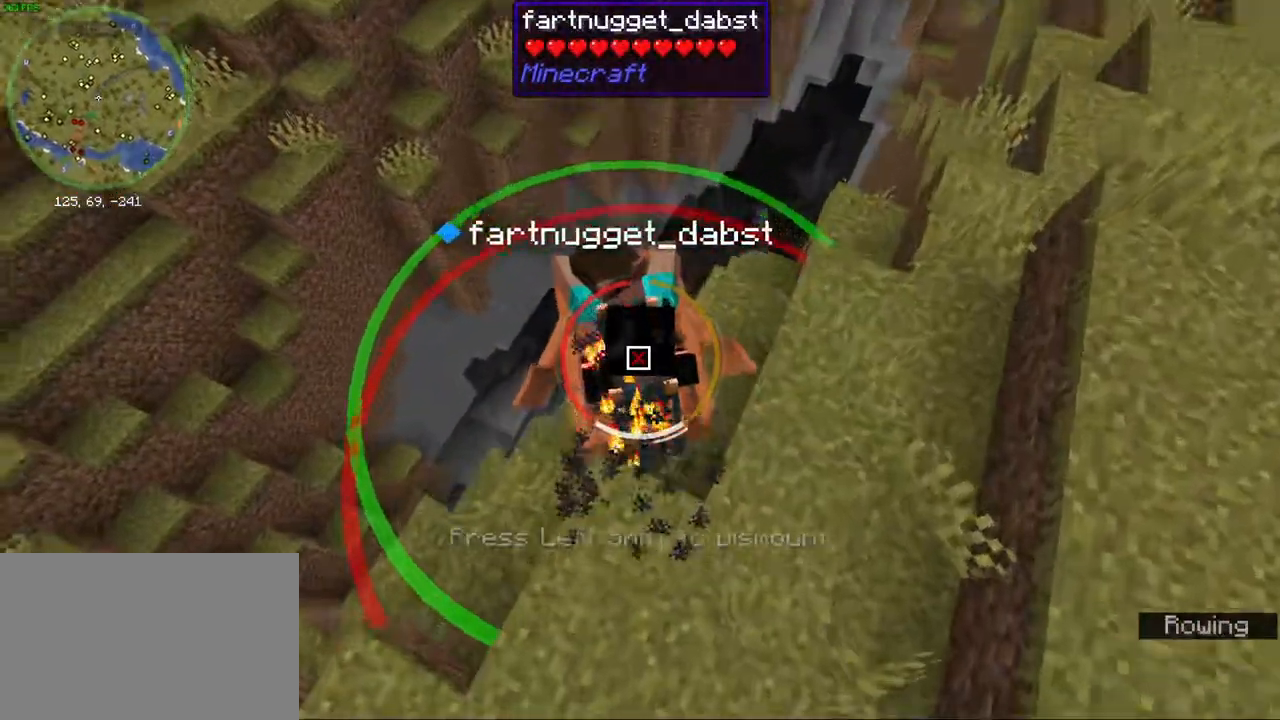
{"keys": [], "mouse": [], "events": []}
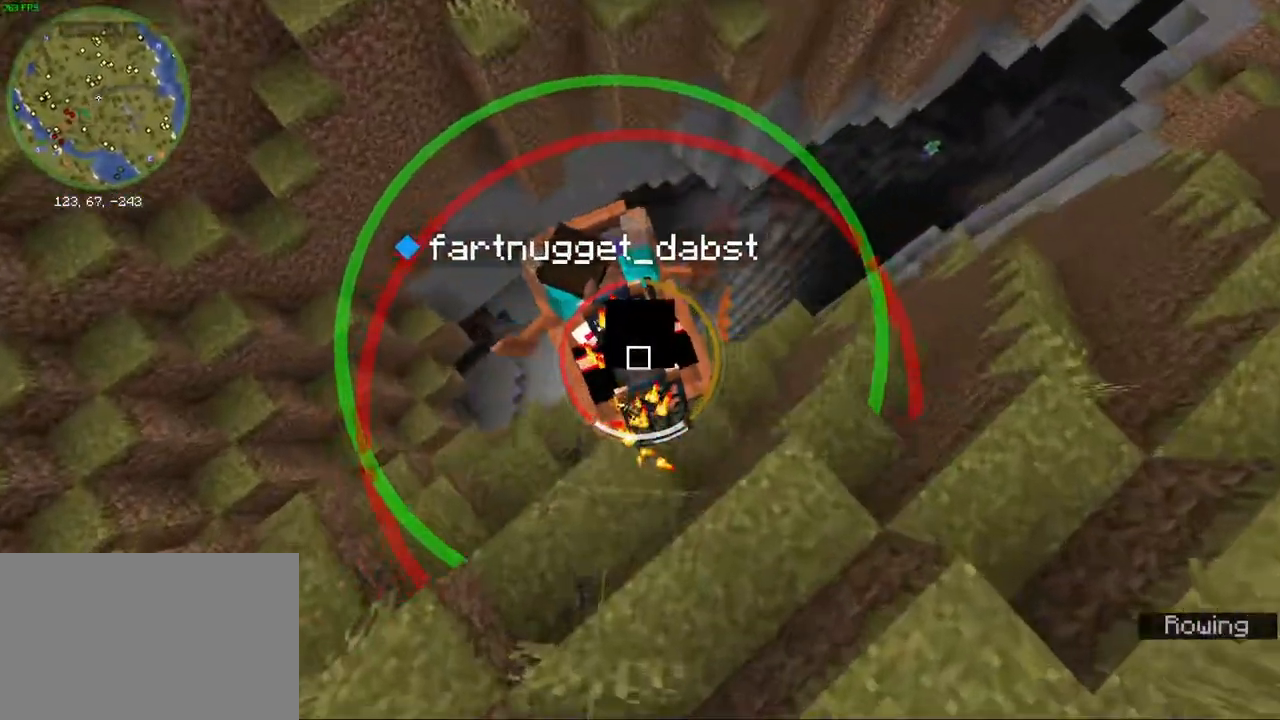
{"keys": [], "mouse": [], "events": []}
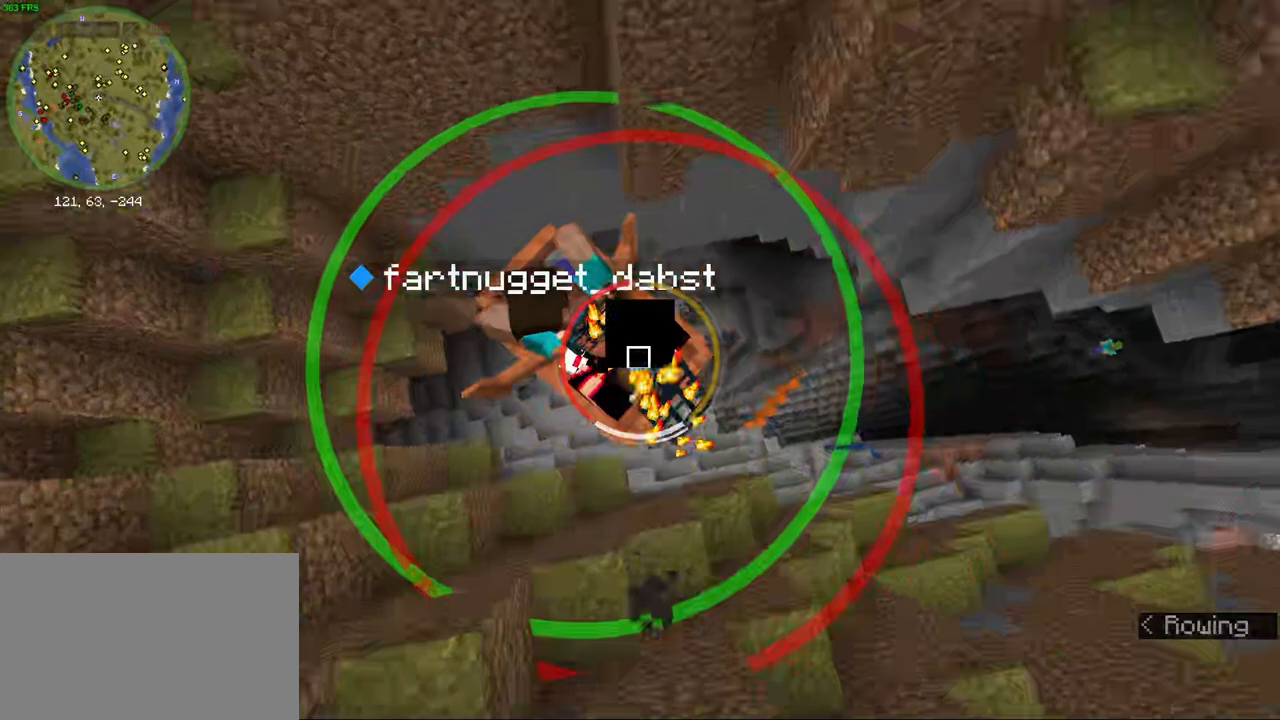
{"keys": [], "mouse": [], "events": []}
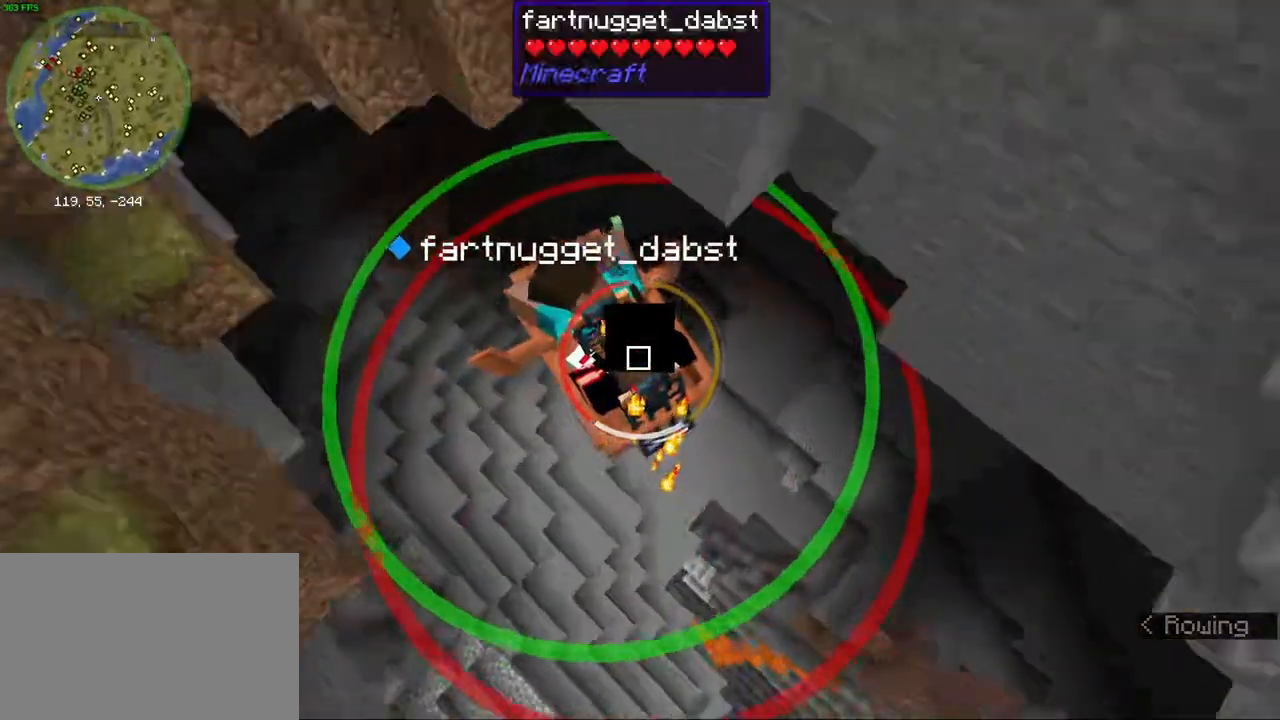
{"keys": [], "mouse": [], "events": []}
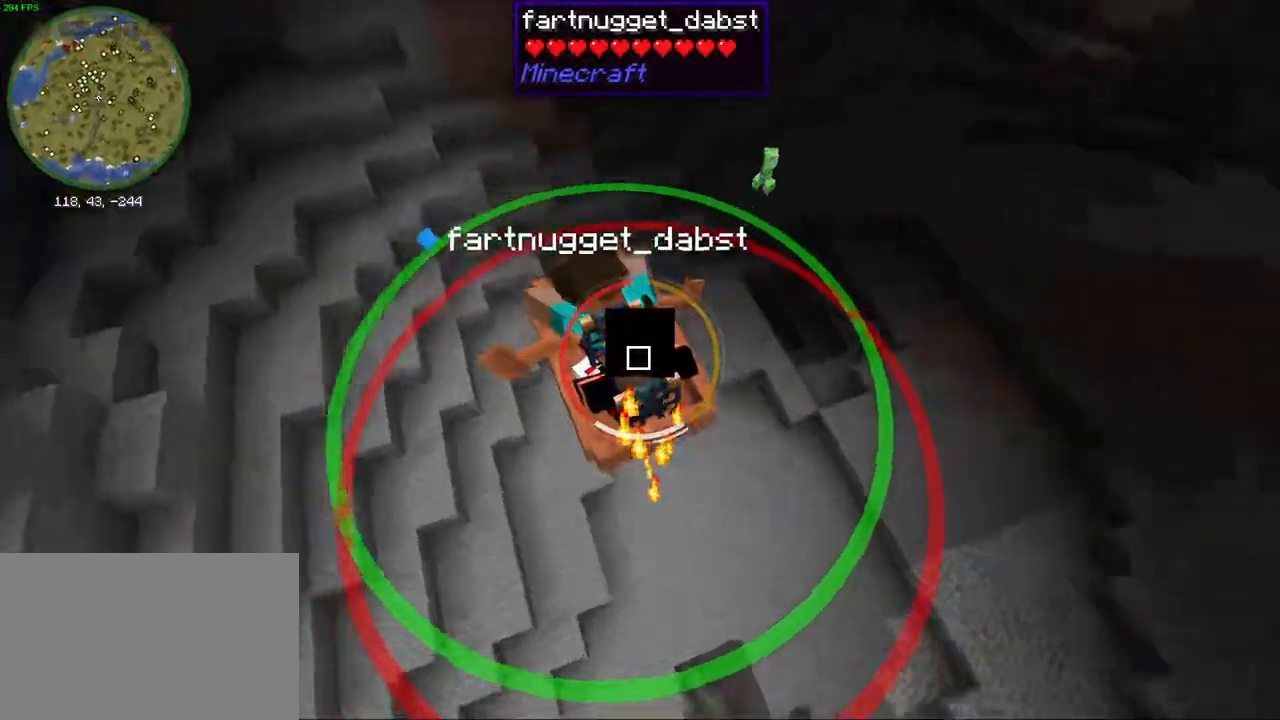
{"keys": [], "mouse": [], "events": []}
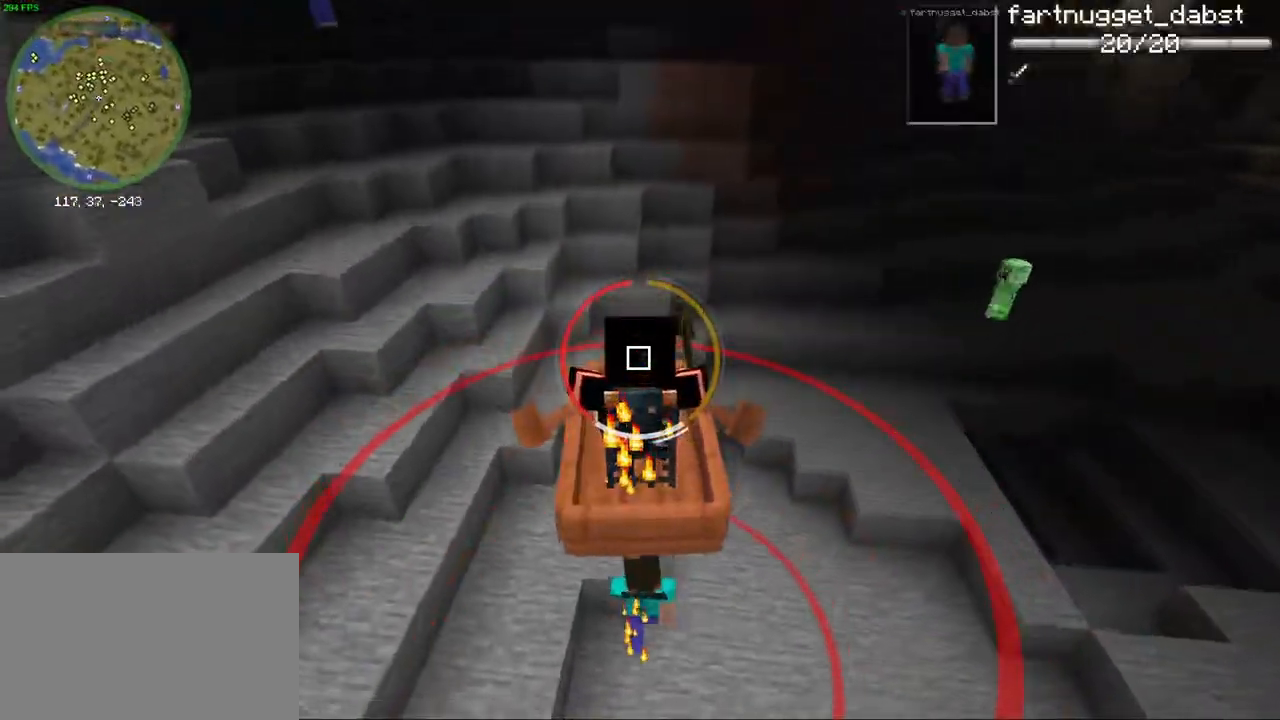
{"keys": ["d"], "mouse": [], "events": [[317, "w", "down"], [417, "d", "down"], [450, "w", "up"]]}